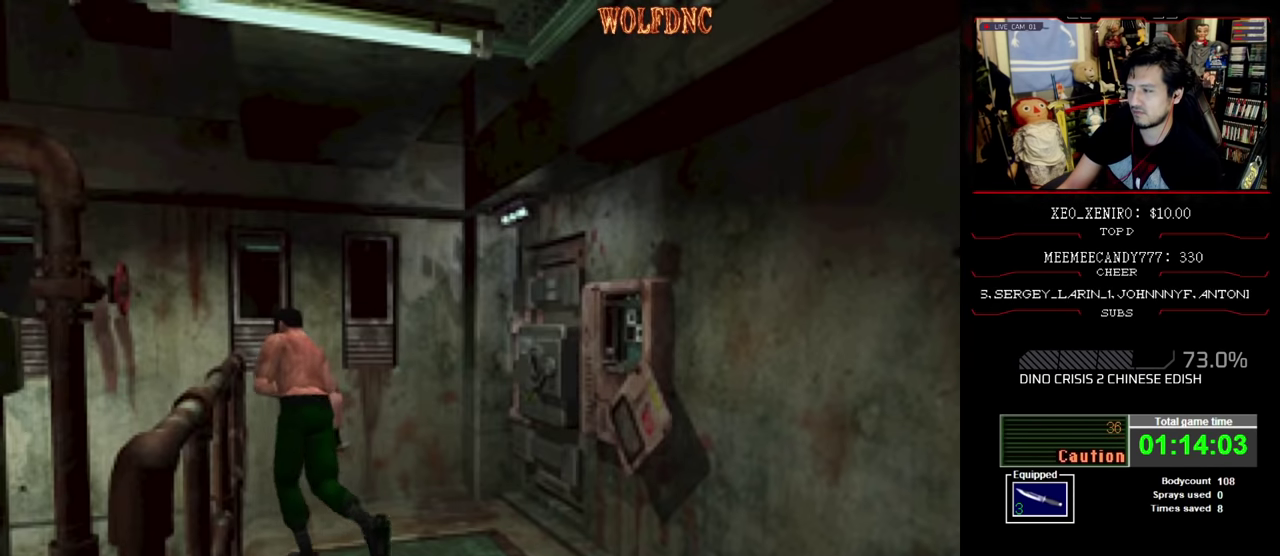
Gameplay with a controller (PlayStation layout); each line is a JSON object with the inputs held at the frame after it. "events" lists button and stick changes between this image and that frame as [ms after this image, input, new state], when the widget could be followed in between. Not read: L3 R3.
{"buttons": ["SQUARE", "DPAD_UP", "DPAD_RIGHT"], "events": [[33, "CROSS", "up"], [167, "CROSS", "down"], [267, "DPAD_RIGHT", "down"], [500, "CROSS", "up"]]}
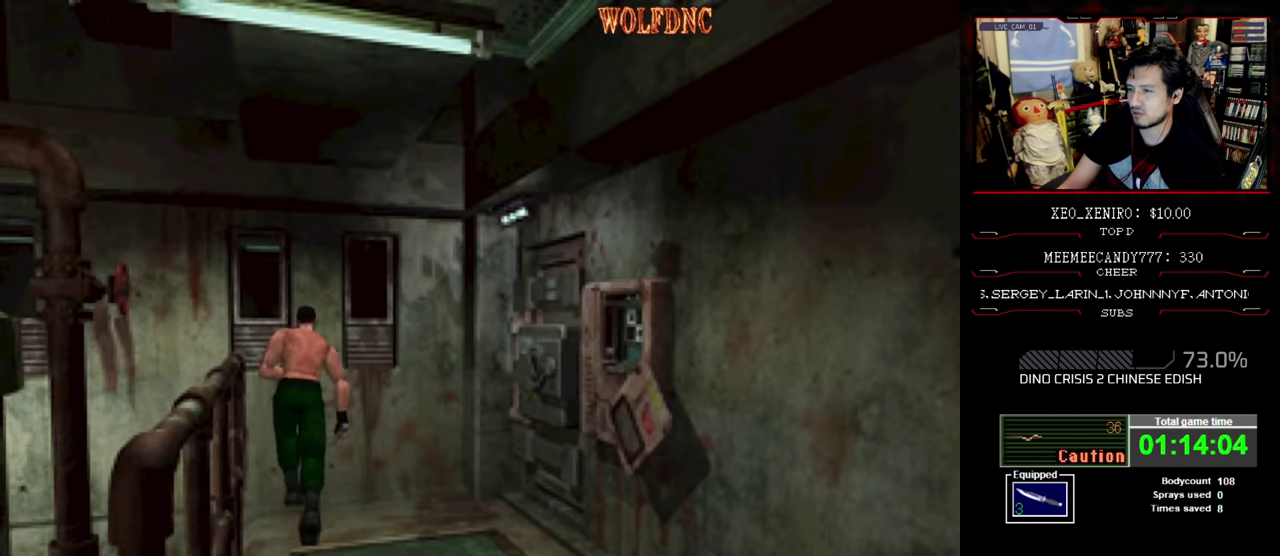
{"buttons": ["SQUARE", "DPAD_RIGHT"], "events": [[50, "CROSS", "down"], [183, "CROSS", "up"], [183, "DPAD_UP", "up"]]}
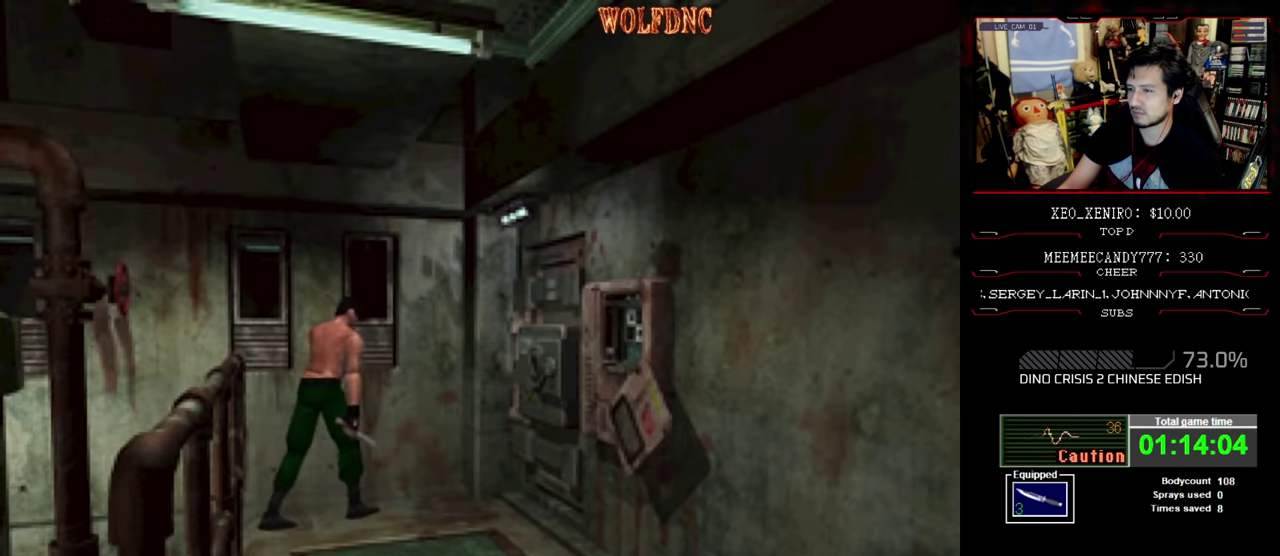
{"buttons": ["SQUARE", "DPAD_UP"], "events": [[17, "DPAD_UP", "down"], [483, "DPAD_RIGHT", "up"]]}
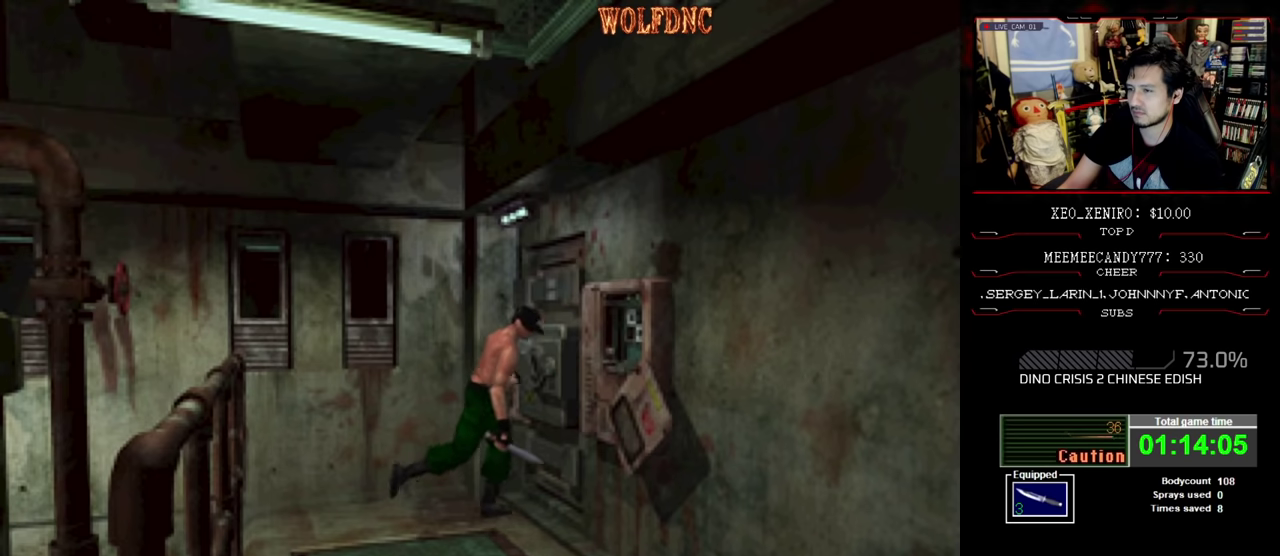
{"buttons": [], "events": [[33, "CROSS", "down"], [117, "DPAD_UP", "up"], [117, "SQUARE", "up"], [167, "CROSS", "up"]]}
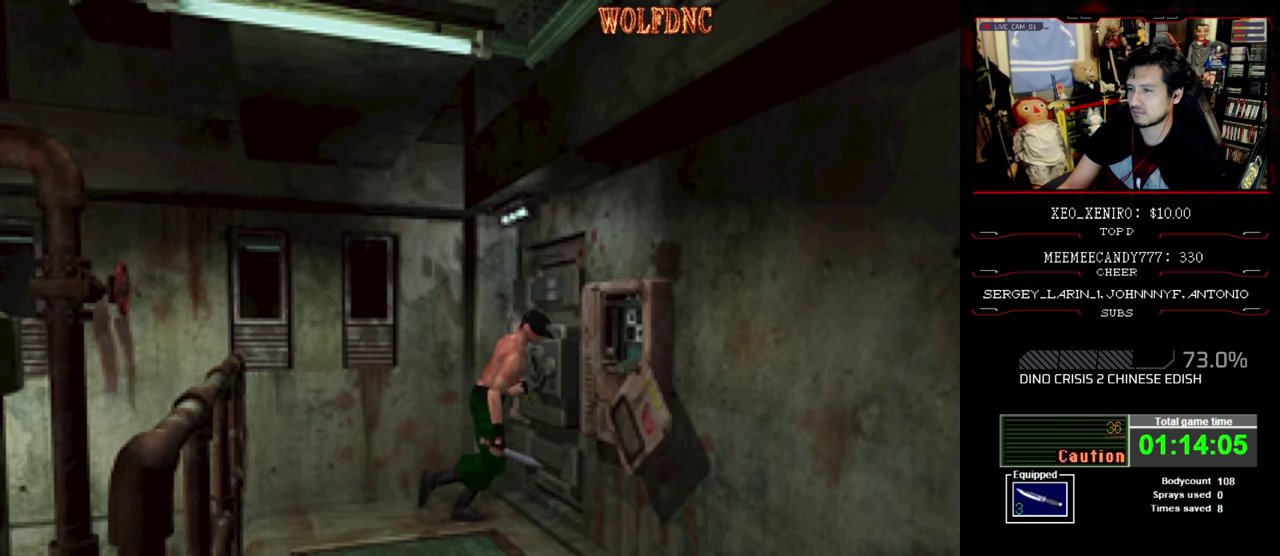
{"buttons": ["CROSS"], "events": [[100, "CROSS", "down"], [400, "CROSS", "up"], [467, "CROSS", "down"]]}
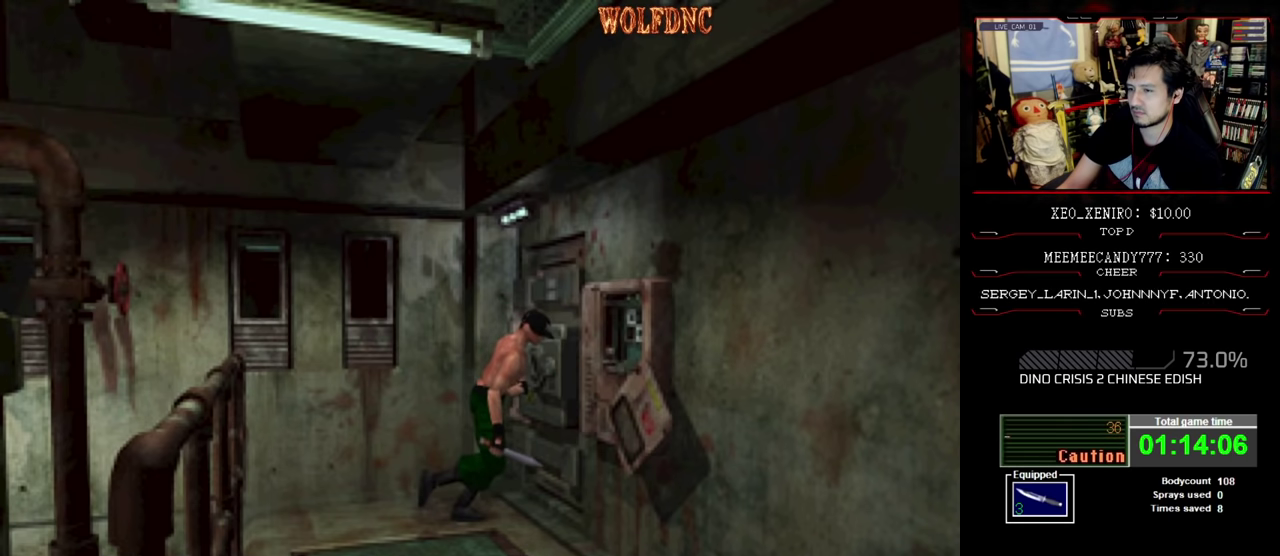
{"buttons": ["CROSS"], "events": [[333, "CROSS", "up"], [433, "CROSS", "down"]]}
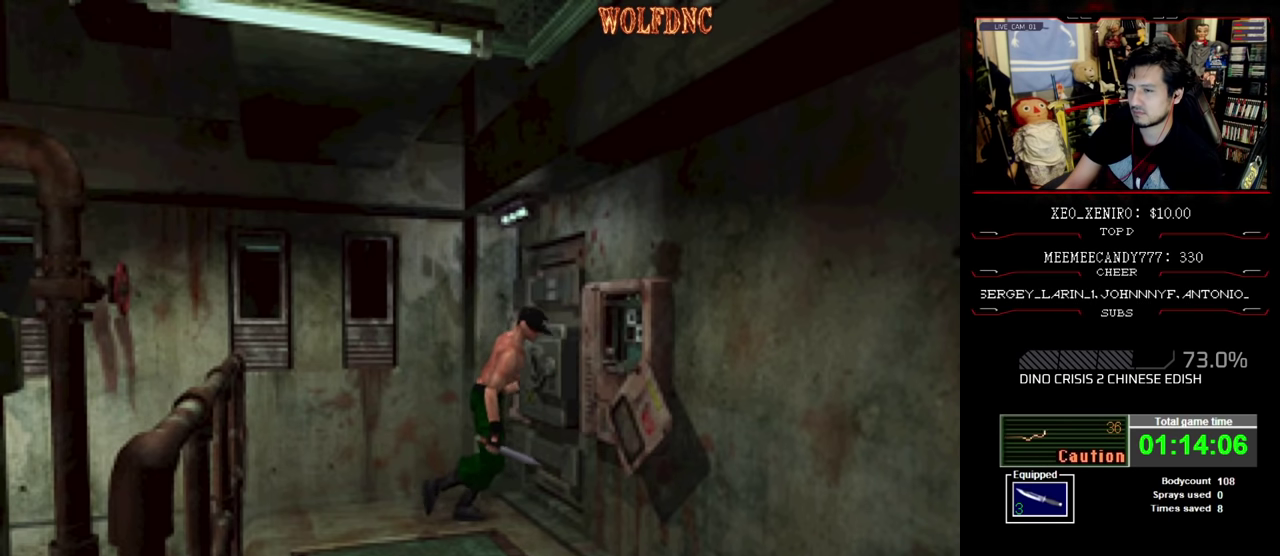
{"buttons": [], "events": [[317, "CROSS", "up"]]}
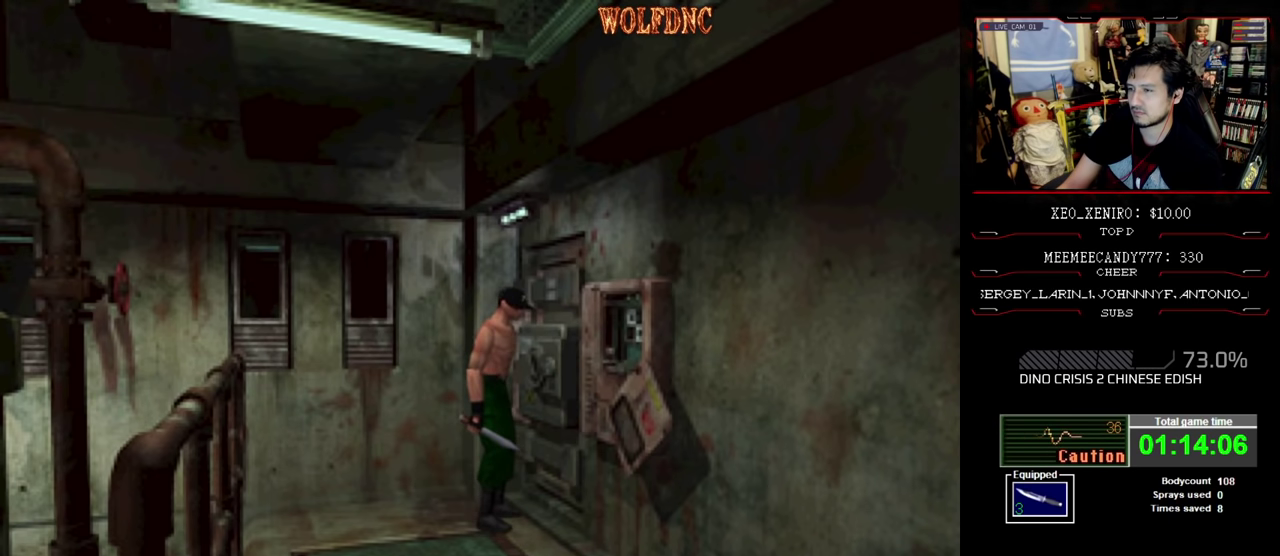
{"buttons": [], "events": [[50, "CIRCLE", "down"], [183, "CIRCLE", "up"]]}
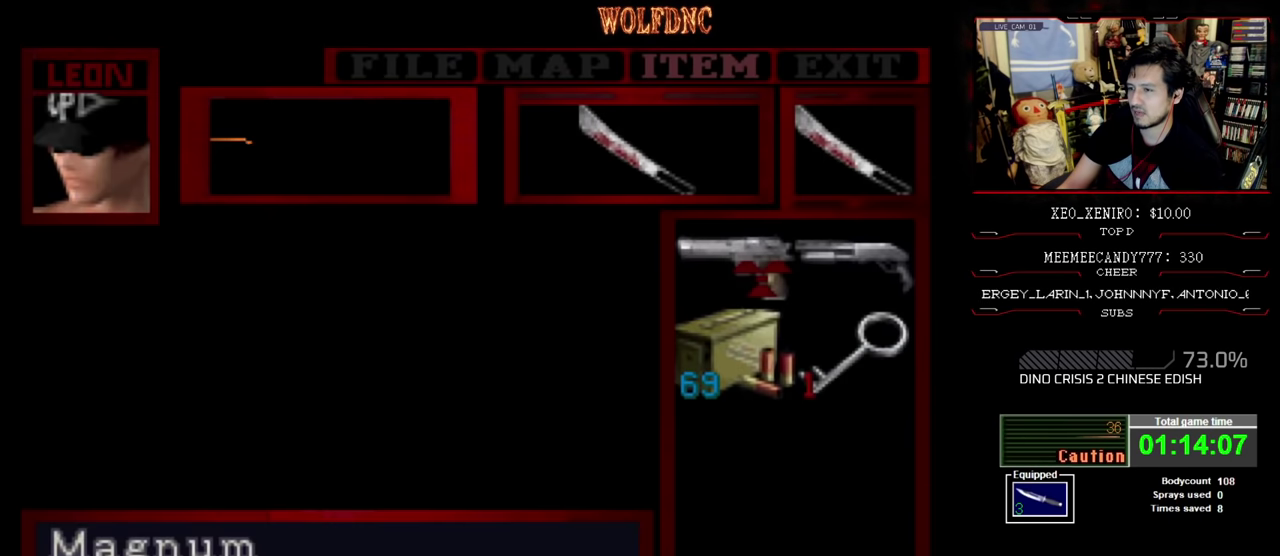
{"buttons": [], "events": [[67, "DPAD_DOWN", "down"], [133, "DPAD_DOWN", "up"], [383, "DPAD_RIGHT", "down"], [433, "DPAD_RIGHT", "up"]]}
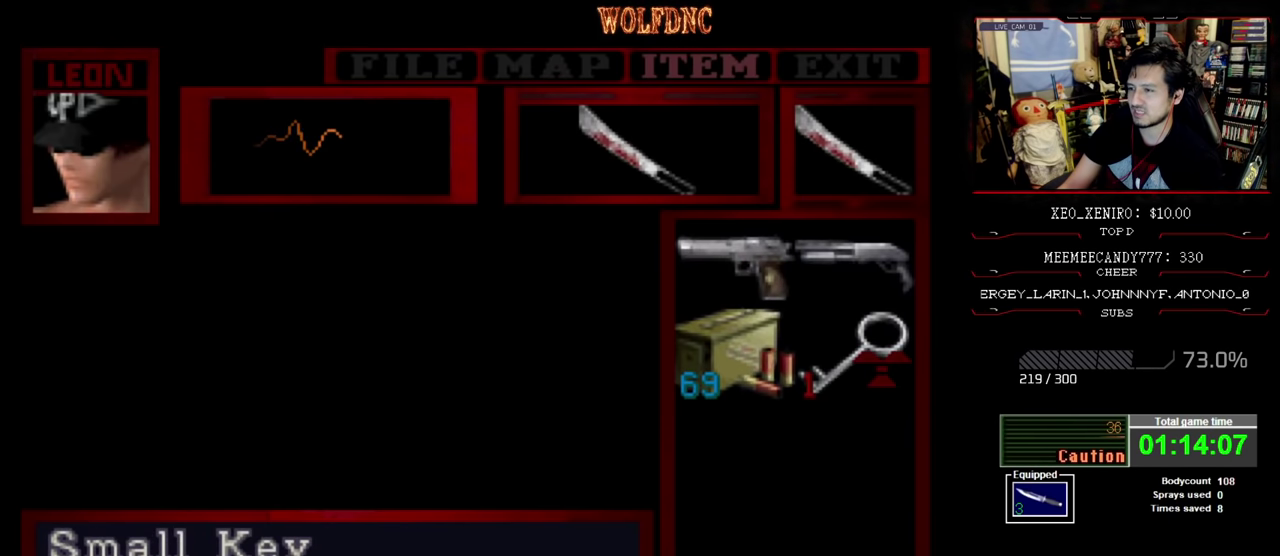
{"buttons": ["CROSS"], "events": [[167, "CIRCLE", "down"], [317, "CIRCLE", "up"], [450, "CROSS", "down"]]}
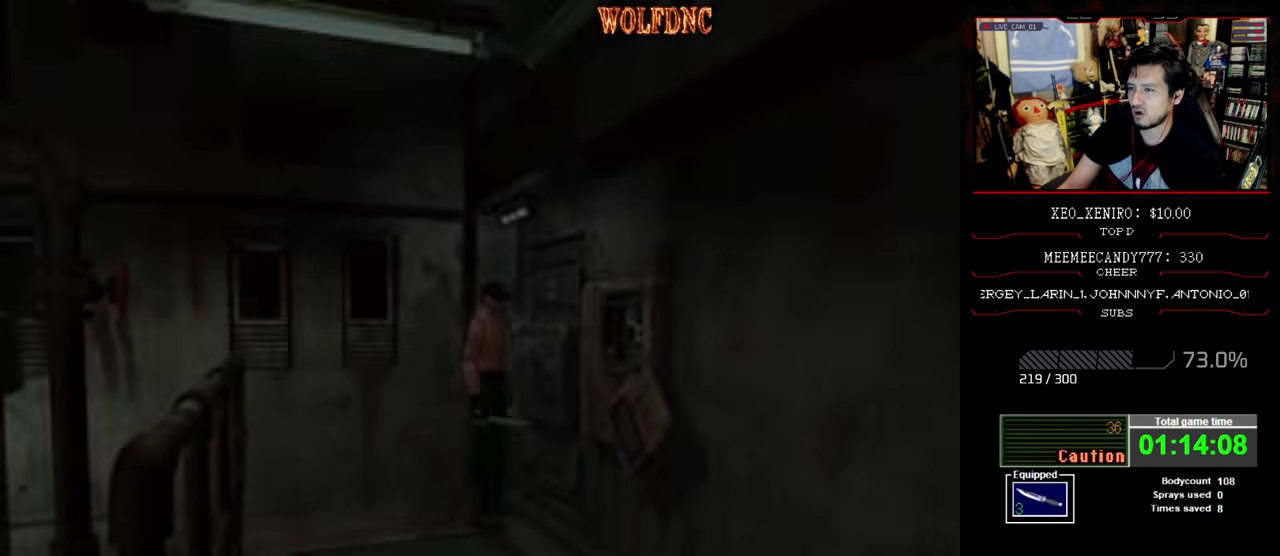
{"buttons": [], "events": [[233, "CROSS", "up"]]}
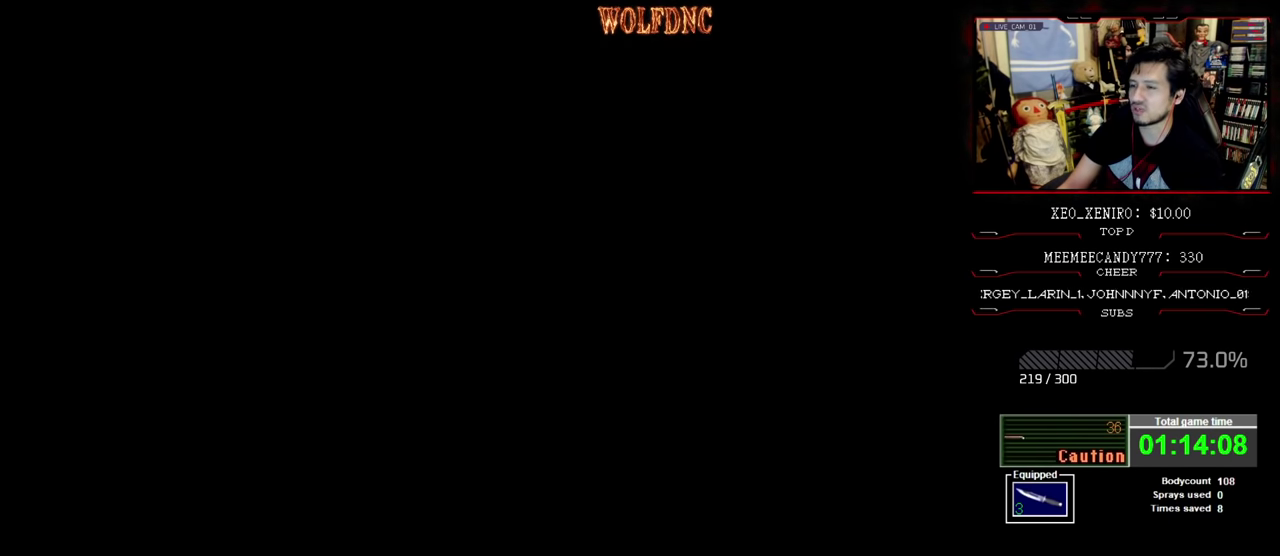
{"buttons": [], "events": []}
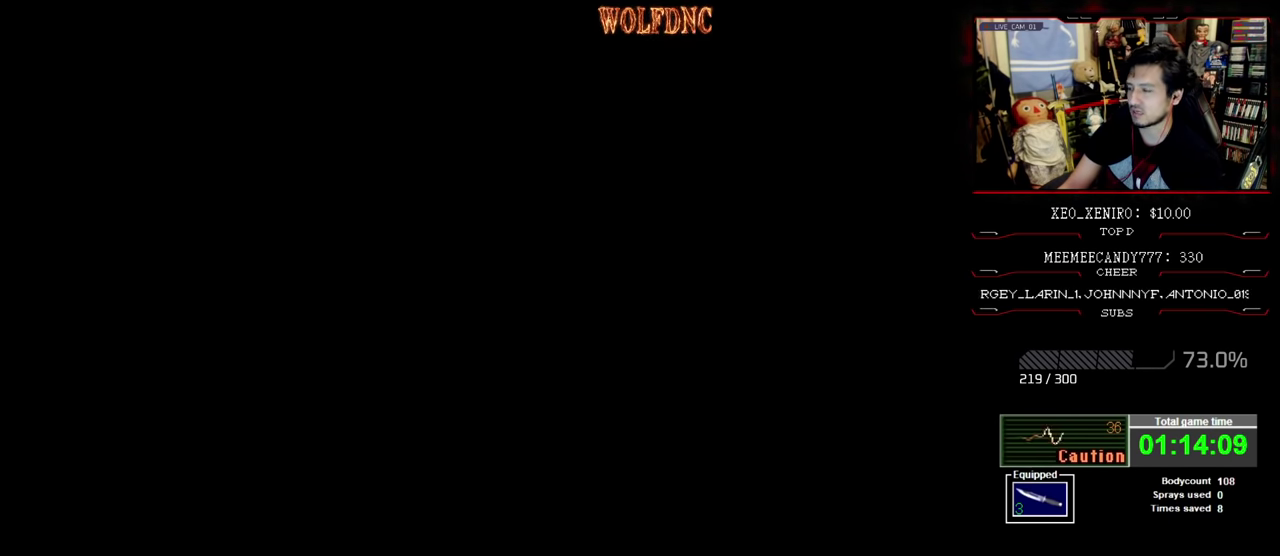
{"buttons": [], "events": []}
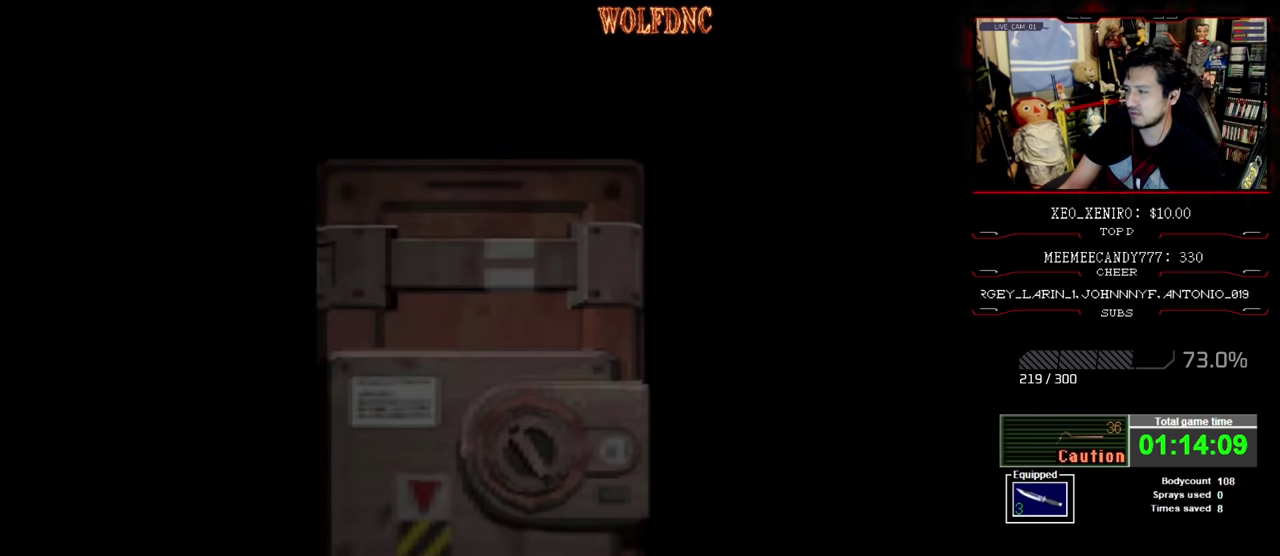
{"buttons": [], "events": []}
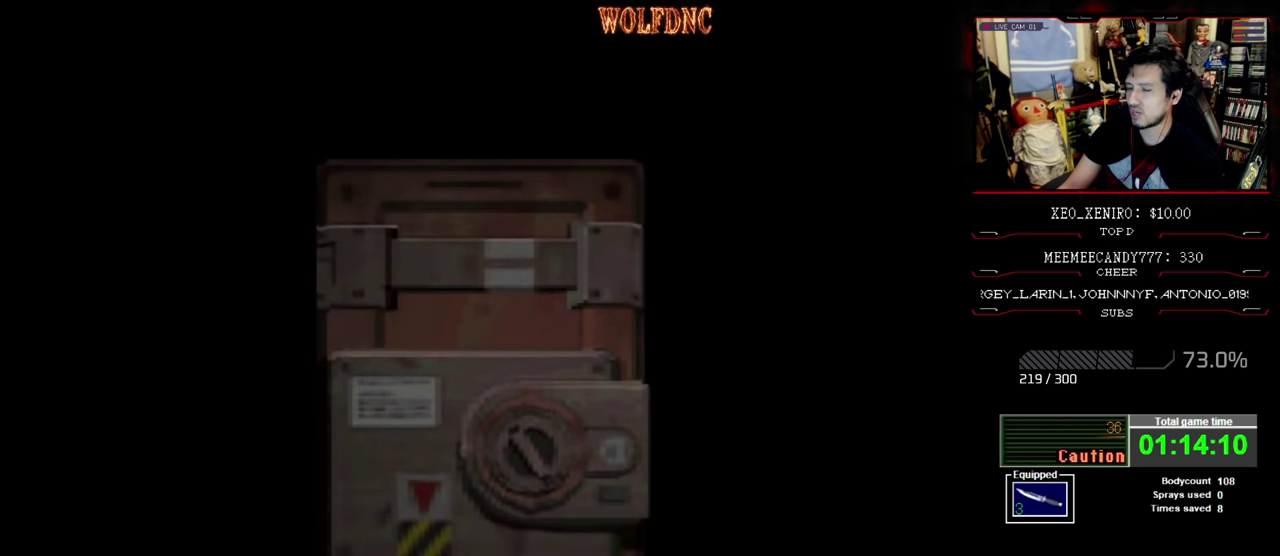
{"buttons": [], "events": []}
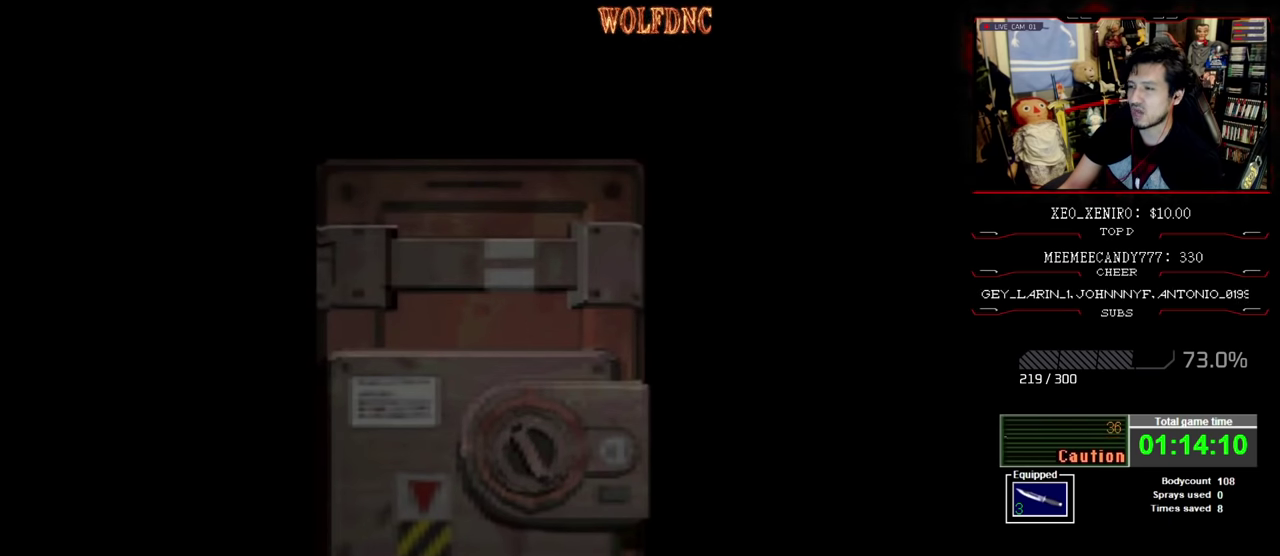
{"buttons": [], "events": []}
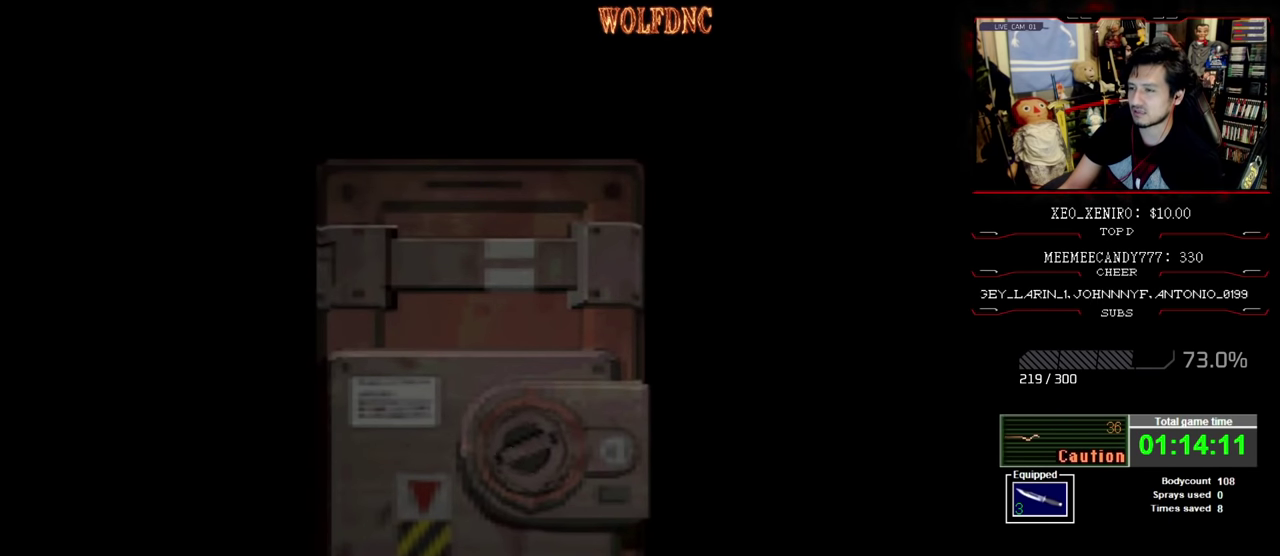
{"buttons": [], "events": [[133, "CROSS", "down"], [283, "CROSS", "up"]]}
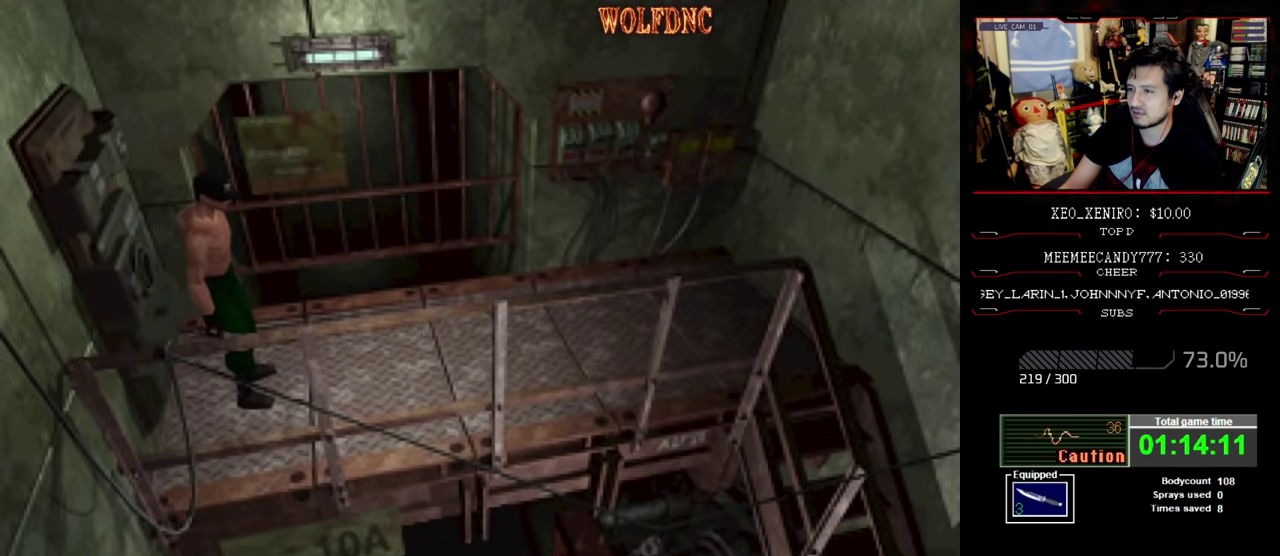
{"buttons": [], "events": []}
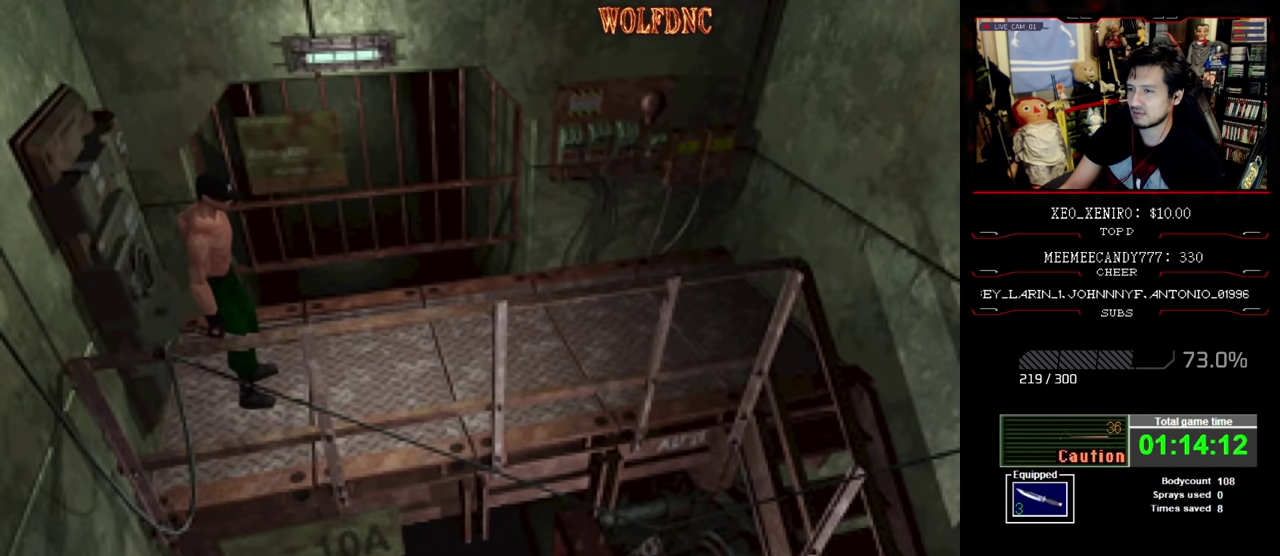
{"buttons": ["SQUARE", "DPAD_UP"], "events": [[267, "DPAD_UP", "down"], [300, "SQUARE", "down"]]}
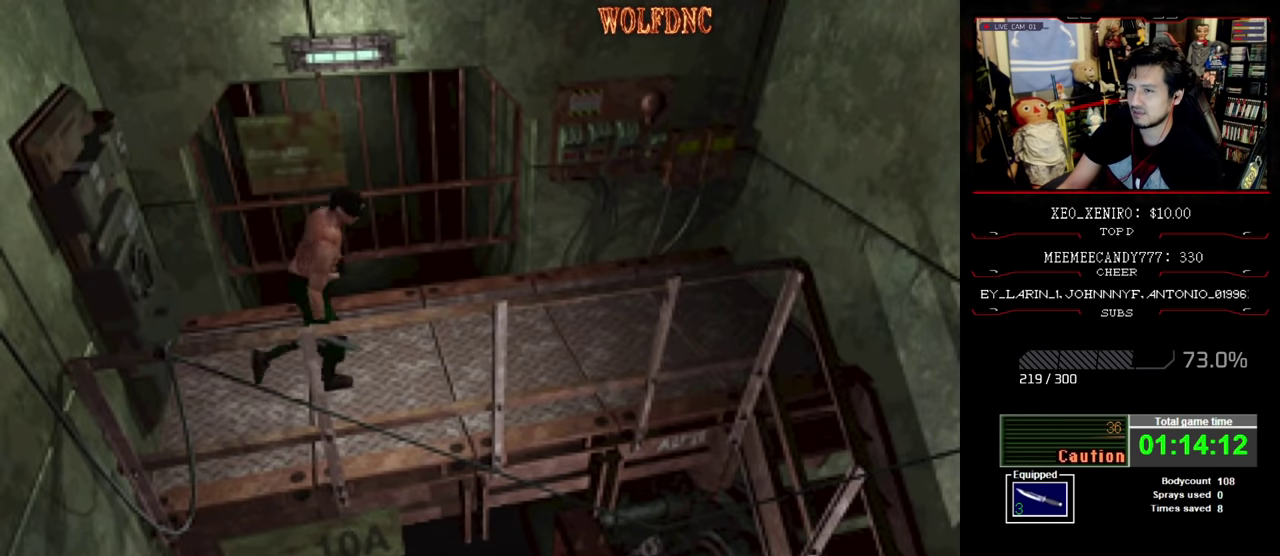
{"buttons": ["SQUARE", "DPAD_UP"], "events": []}
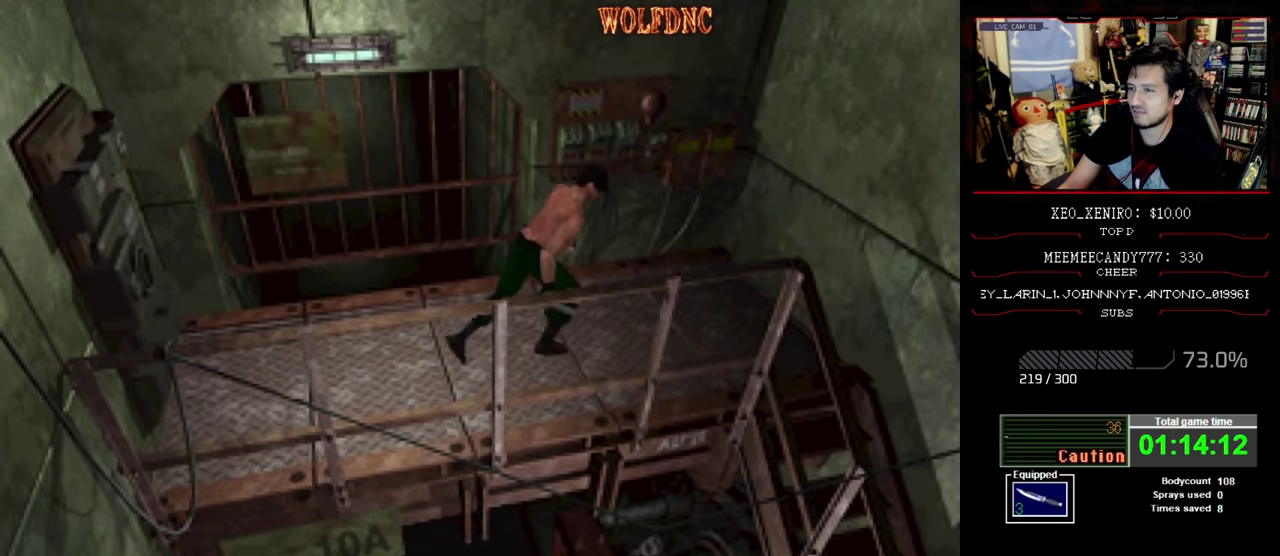
{"buttons": ["SQUARE", "DPAD_UP", "DPAD_RIGHT"], "events": [[300, "DPAD_RIGHT", "down"]]}